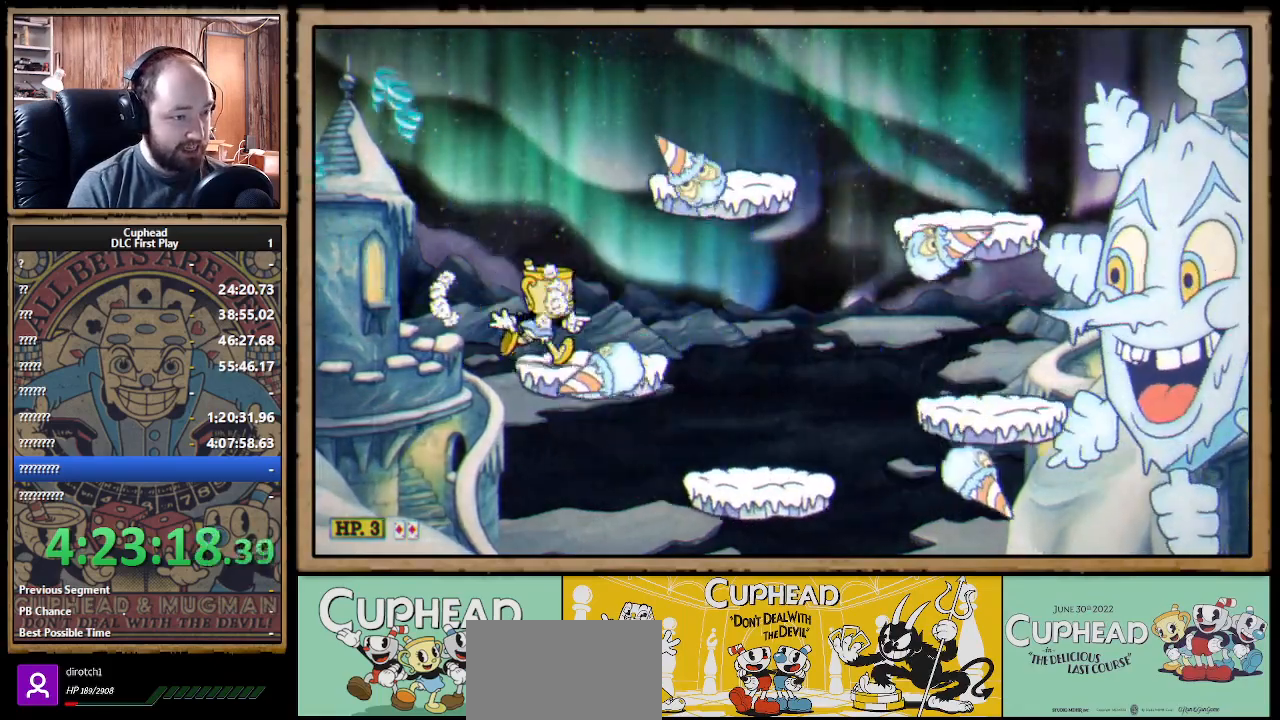
Gameplay with a controller (Xbox layout); each line is a JSON object with the inputs held at the frame after it. "events" lists button and stick changes between this image and that frame as [ms after this image, input, new state], when the widget could be followed in between. Not read: R3.
{"buttons": ["X", "R1"], "left_stick": "down-right", "right_stick": "center", "events": [[50, "A", "down"], [150, "A", "up"], [350, "left_stick", "center"], [450, "R1", "down"], [483, "left_stick", "down-right"]]}
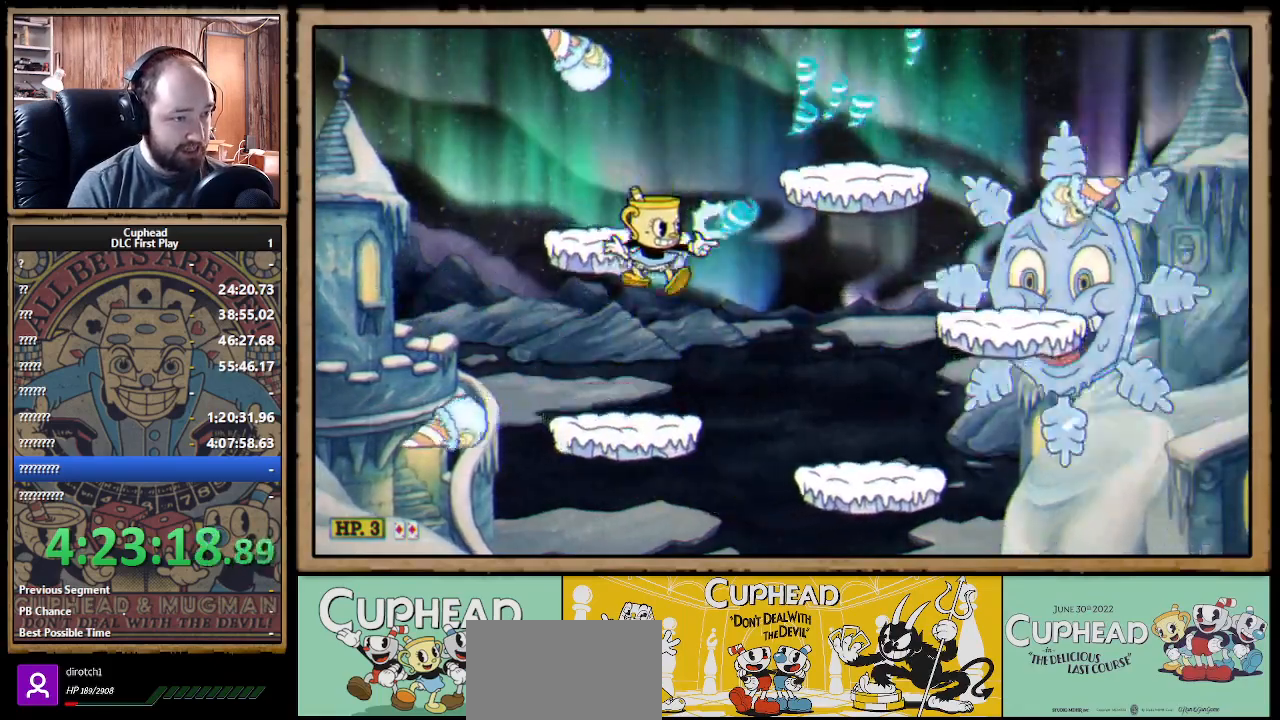
{"buttons": ["X", "R1"], "left_stick": "left", "right_stick": "center", "events": [[467, "left_stick", "left"]]}
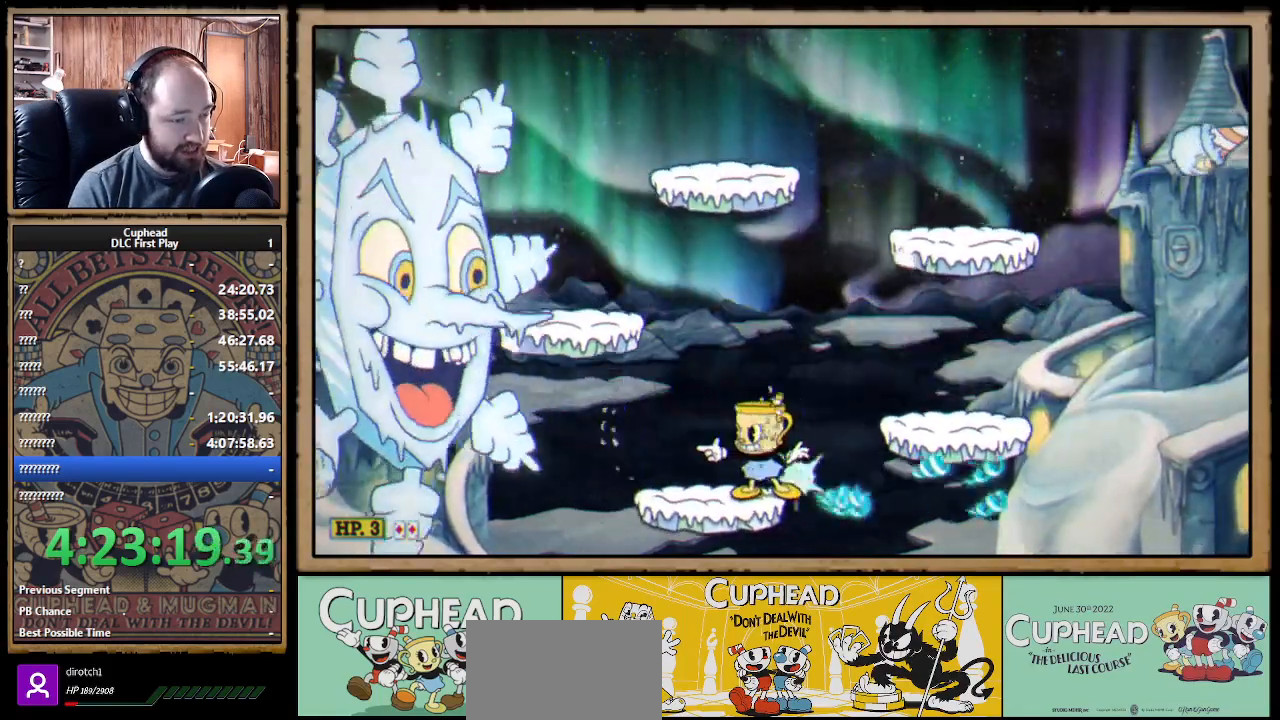
{"buttons": ["X", "R1"], "left_stick": "down-left", "right_stick": "center", "events": [[133, "left_stick", "down-left"]]}
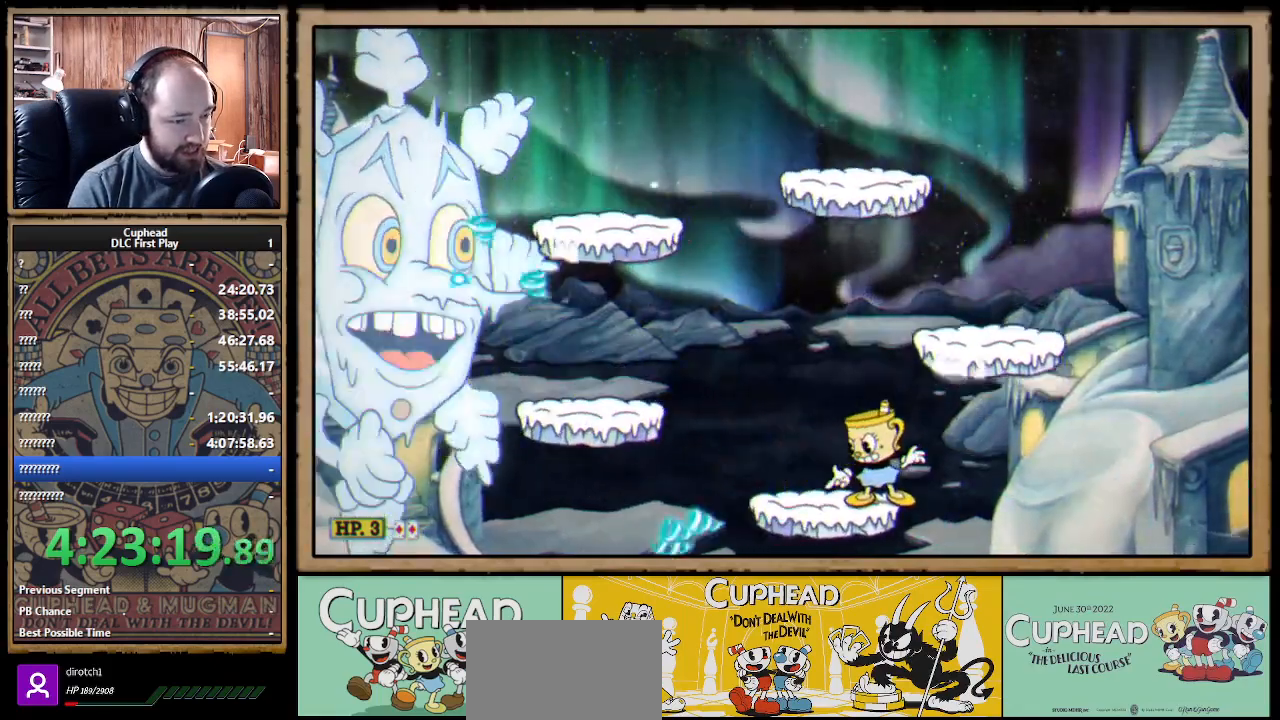
{"buttons": ["X", "R1"], "left_stick": "down-left", "right_stick": "center", "events": []}
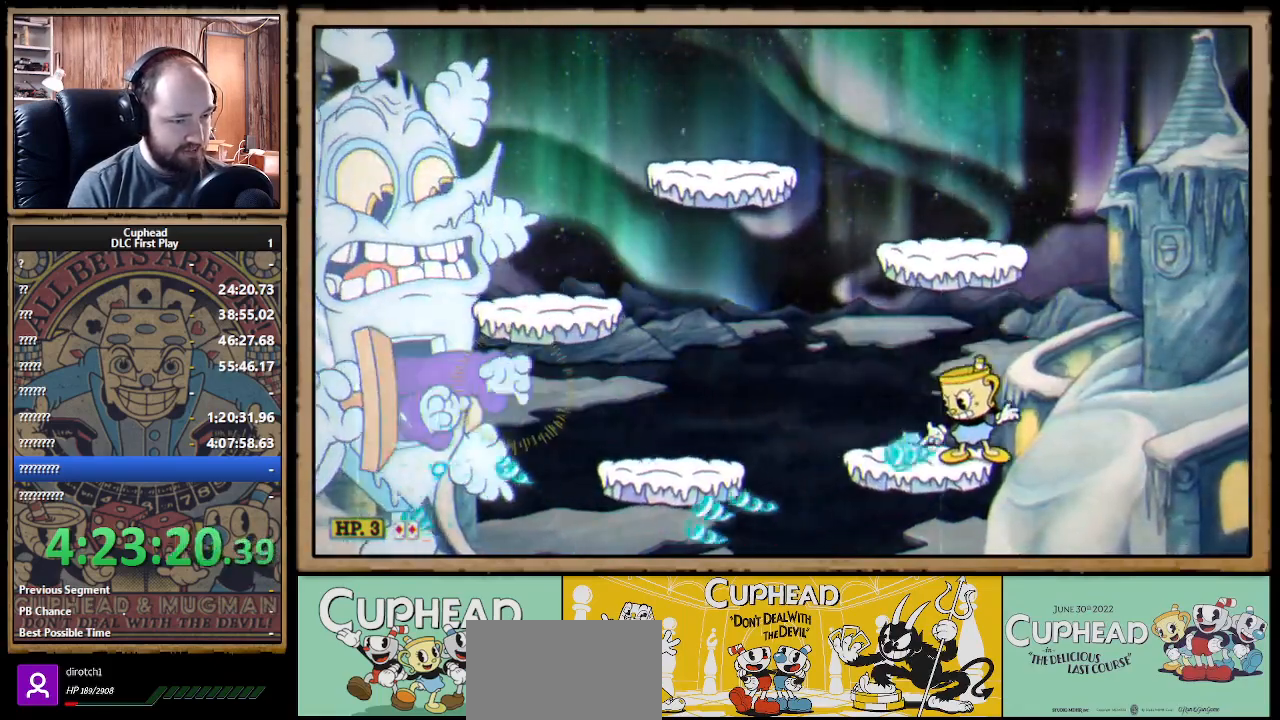
{"buttons": ["X", "R1"], "left_stick": "down-left", "right_stick": "center", "events": []}
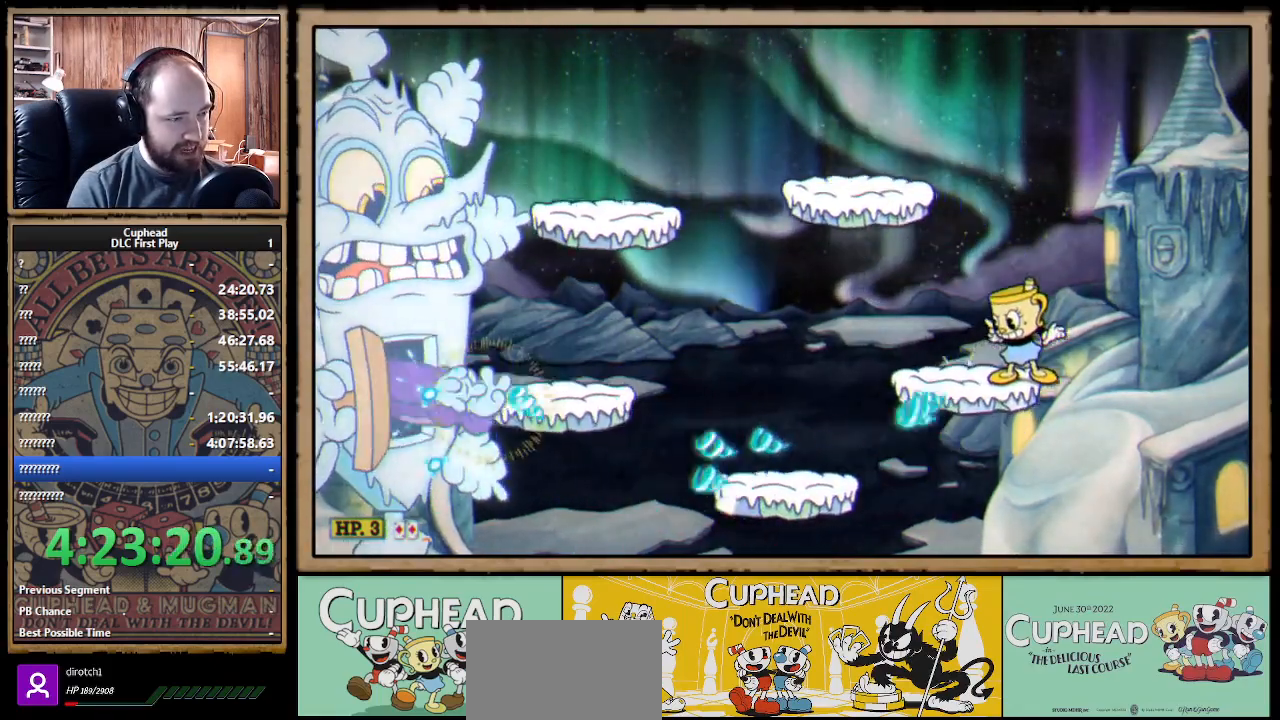
{"buttons": ["X", "R1"], "left_stick": "down-left", "right_stick": "center", "events": []}
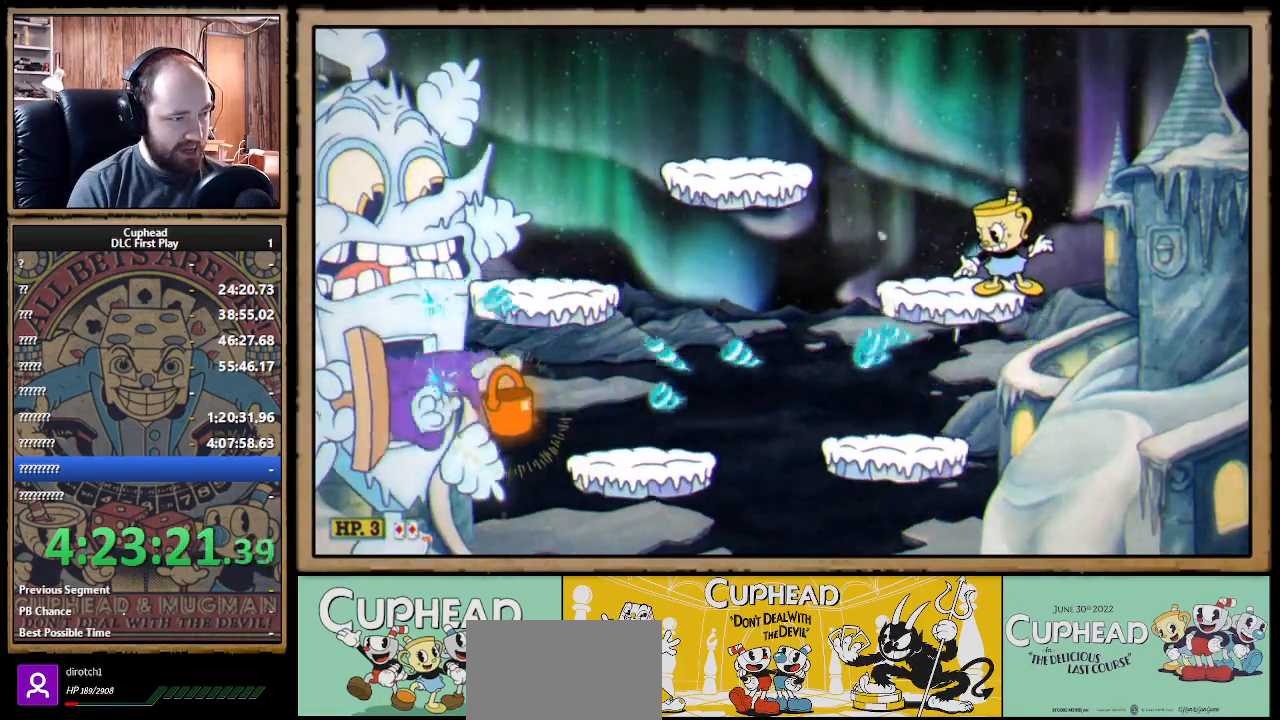
{"buttons": ["X", "R1"], "left_stick": "down-left", "right_stick": "center", "events": []}
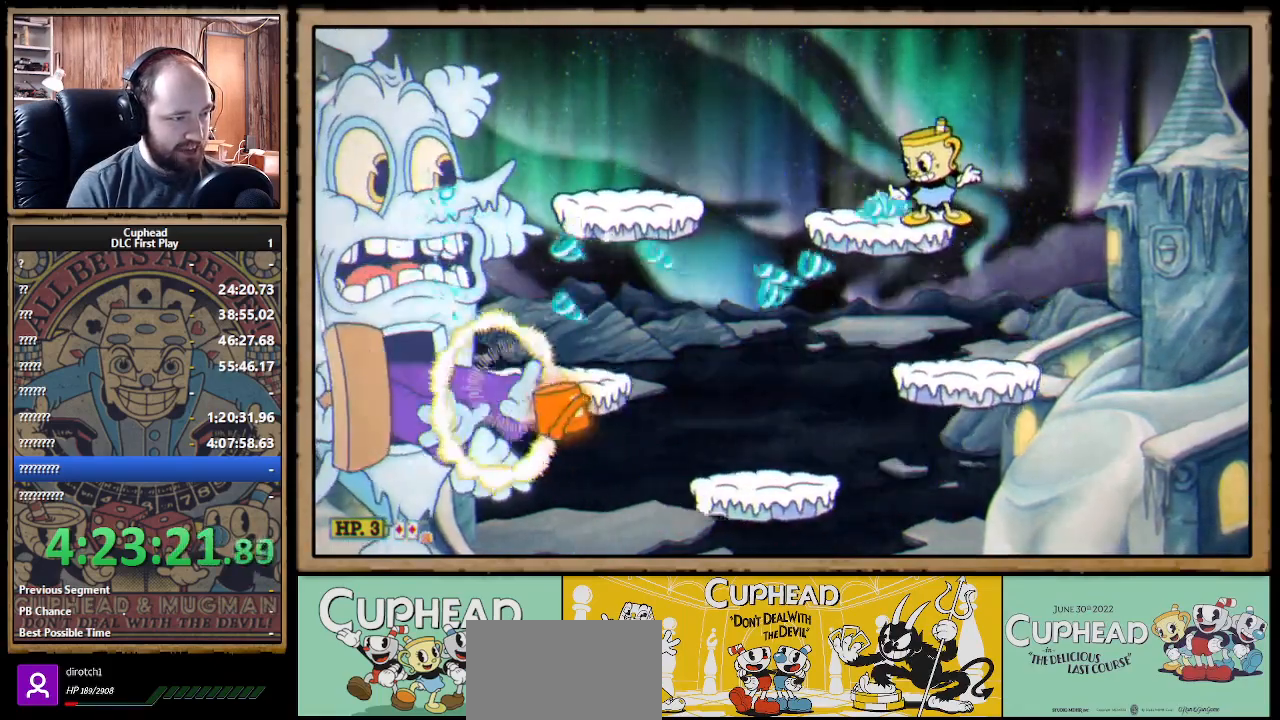
{"buttons": ["X", "R1"], "left_stick": "down-left", "right_stick": "center", "events": []}
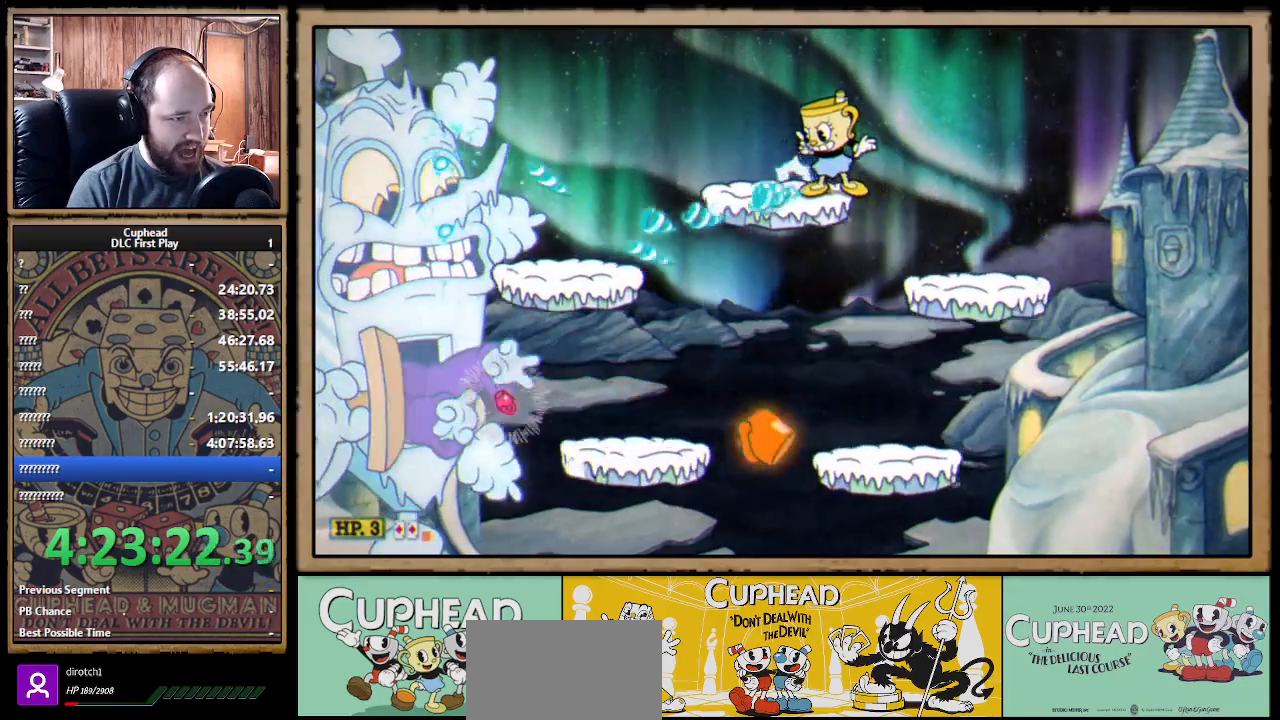
{"buttons": ["X", "R1"], "left_stick": "center", "right_stick": "center", "events": [[483, "left_stick", "center"]]}
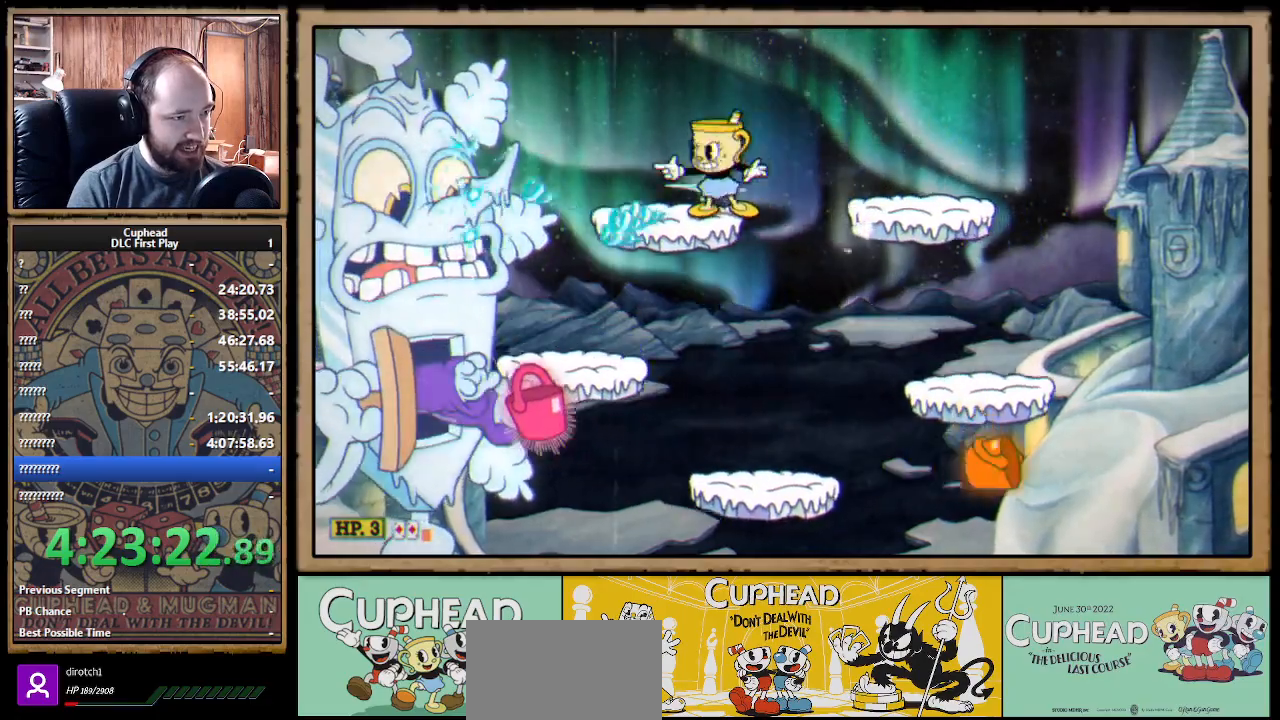
{"buttons": ["X"], "left_stick": "right", "right_stick": "center", "events": [[50, "left_stick", "right"], [167, "left_stick", "center"], [250, "R1", "up"], [317, "left_stick", "right"], [400, "A", "down"], [450, "A", "up"]]}
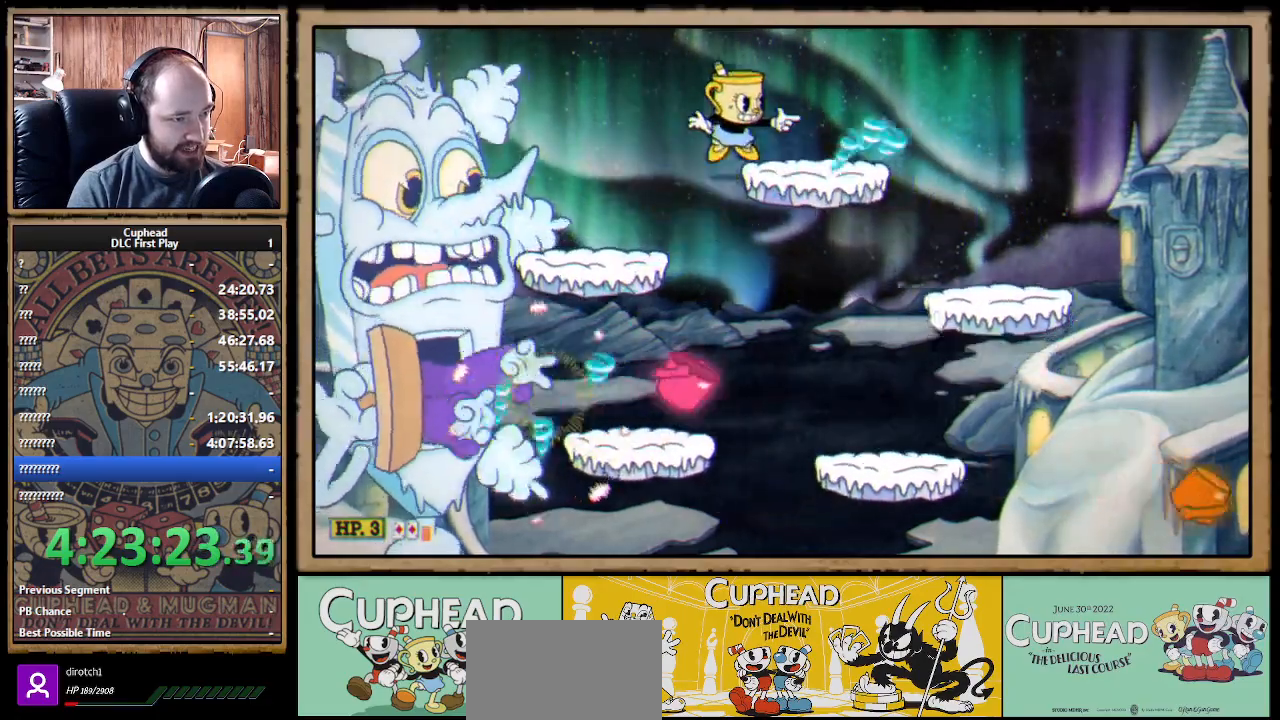
{"buttons": ["X"], "left_stick": "down", "right_stick": "center", "events": [[267, "left_stick", "center"], [317, "left_stick", "down"], [417, "A", "down"], [483, "A", "up"]]}
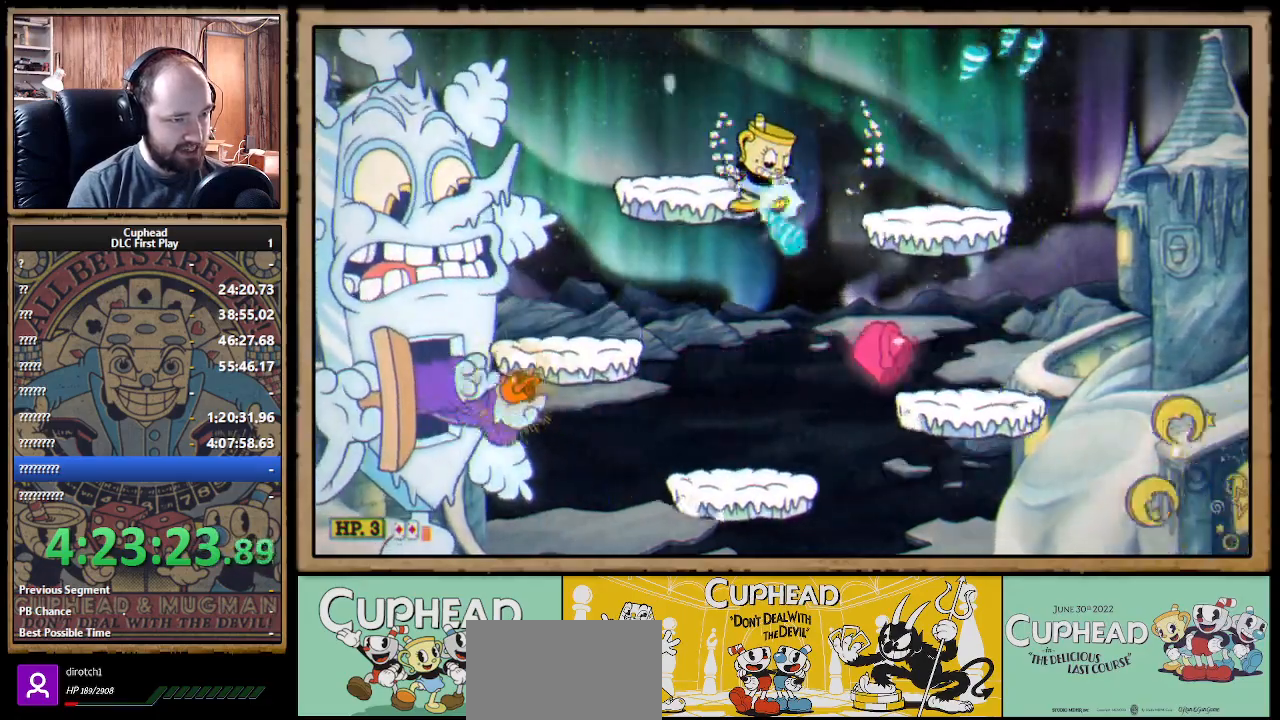
{"buttons": ["X"], "left_stick": "right", "right_stick": "center", "events": [[83, "left_stick", "right"], [167, "B", "down"], [233, "Y", "down"], [250, "Y", "up"], [300, "B", "up"]]}
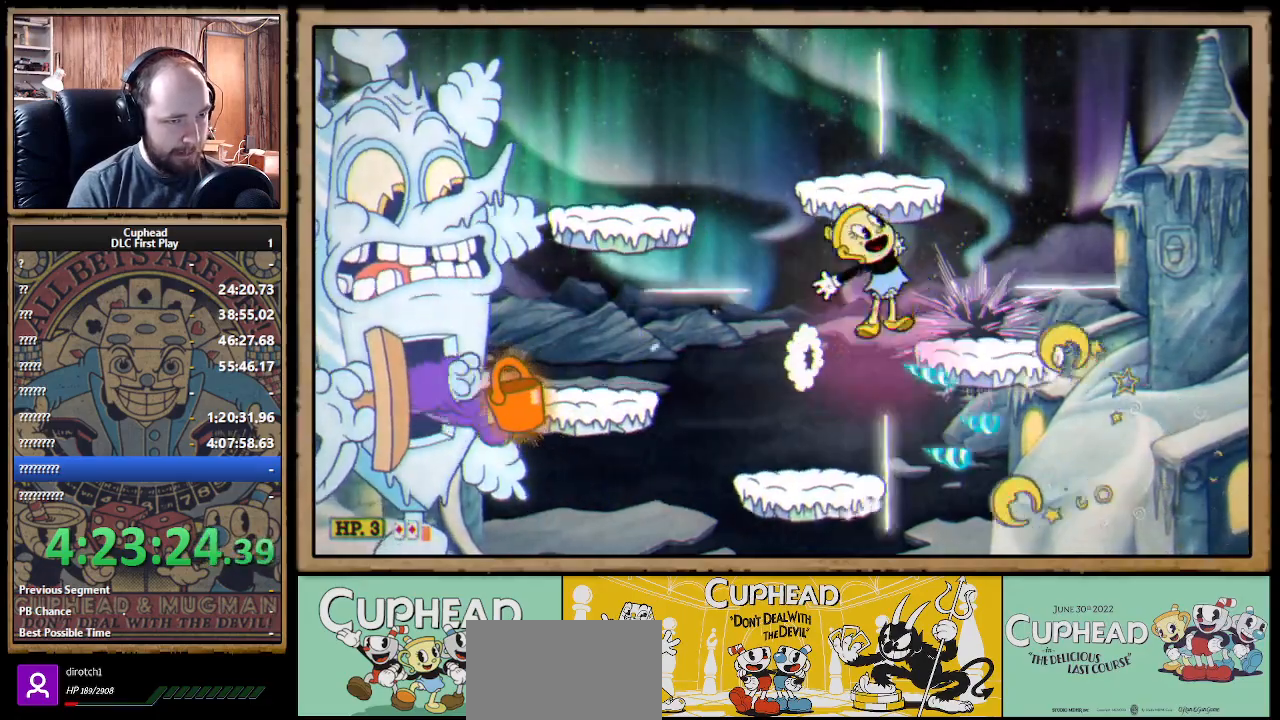
{"buttons": ["X"], "left_stick": "center", "right_stick": "center", "events": [[17, "left_stick", "center"], [83, "left_stick", "left"], [500, "left_stick", "center"]]}
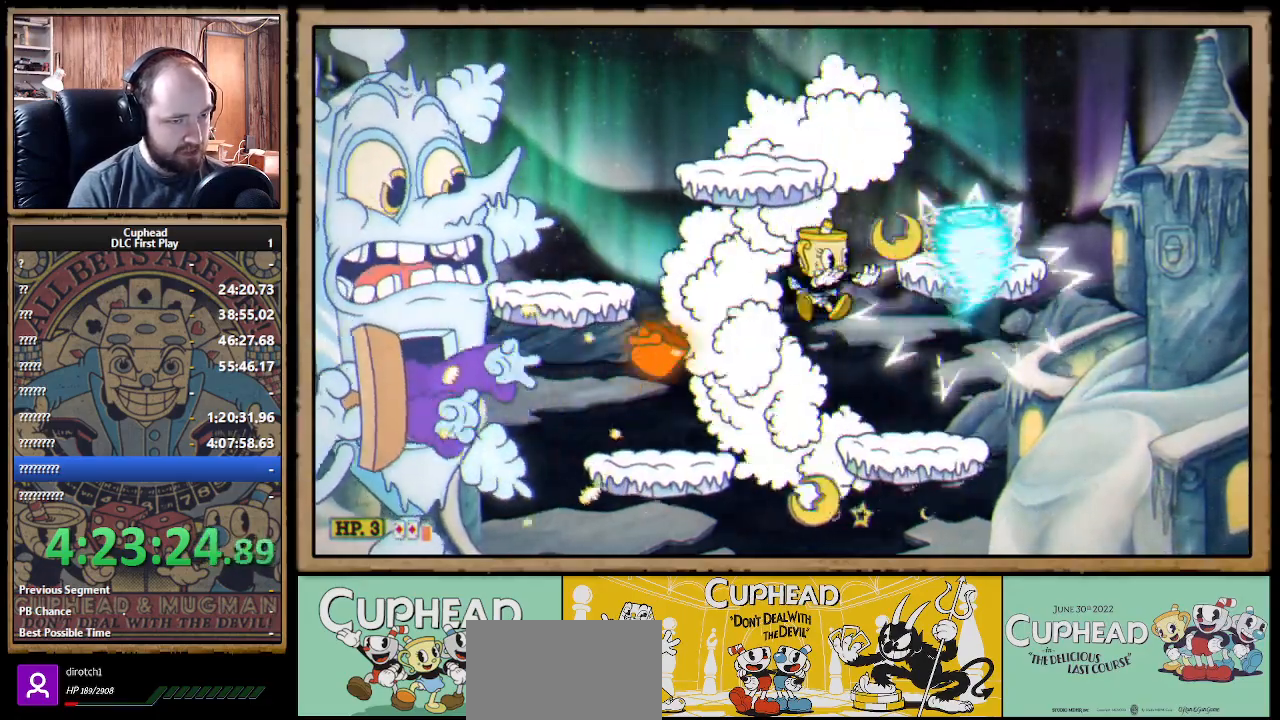
{"buttons": ["X"], "left_stick": "center", "right_stick": "center", "events": [[67, "left_stick", "right"], [467, "left_stick", "center"]]}
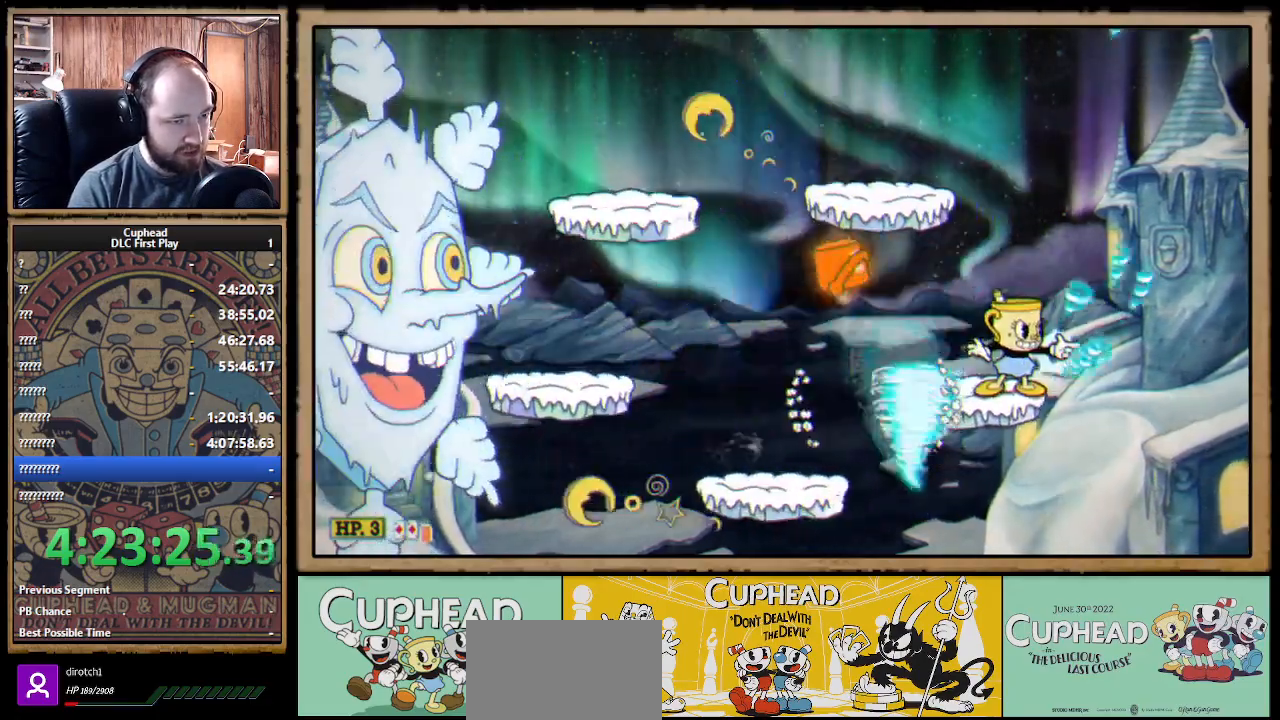
{"buttons": ["A", "X"], "left_stick": "left", "right_stick": "center", "events": [[17, "left_stick", "left"], [150, "left_stick", "center"], [233, "left_stick", "left"], [500, "A", "down"]]}
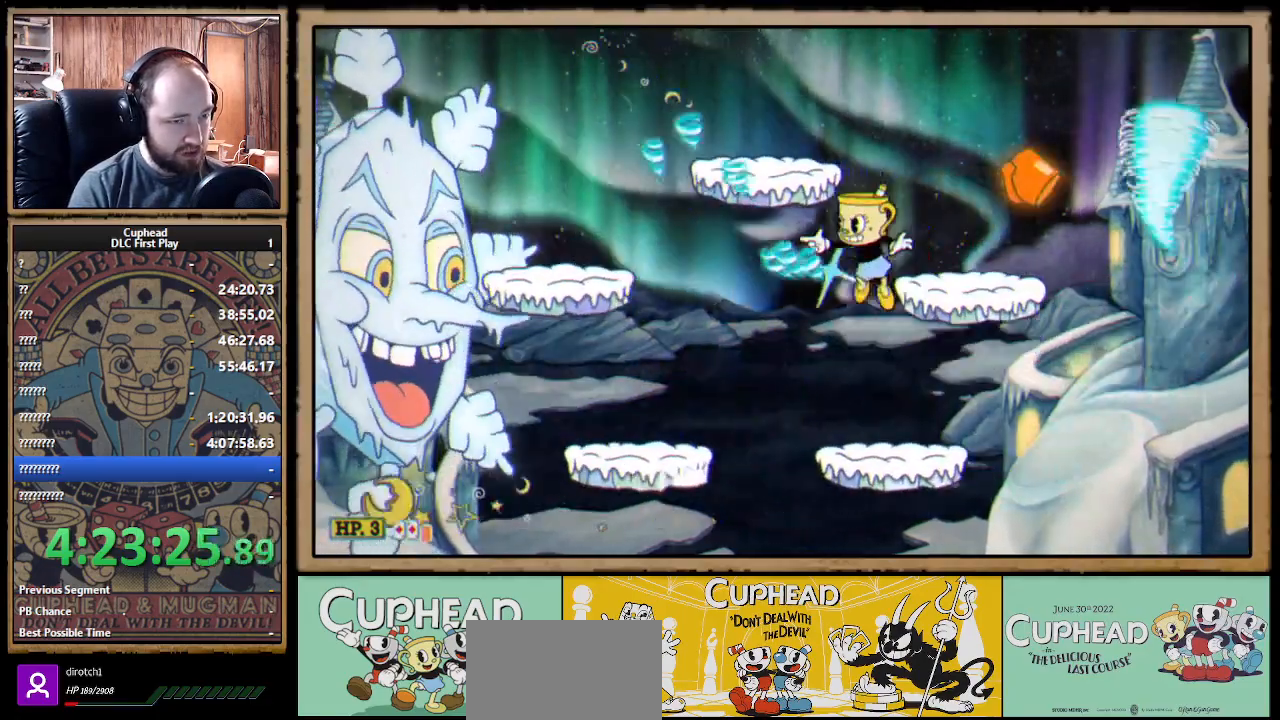
{"buttons": ["X"], "left_stick": "center", "right_stick": "center", "events": [[167, "left_stick", "center"], [233, "A", "up"], [233, "Y", "down"], [317, "L1", "down"], [333, "Y", "up"], [433, "L1", "up"]]}
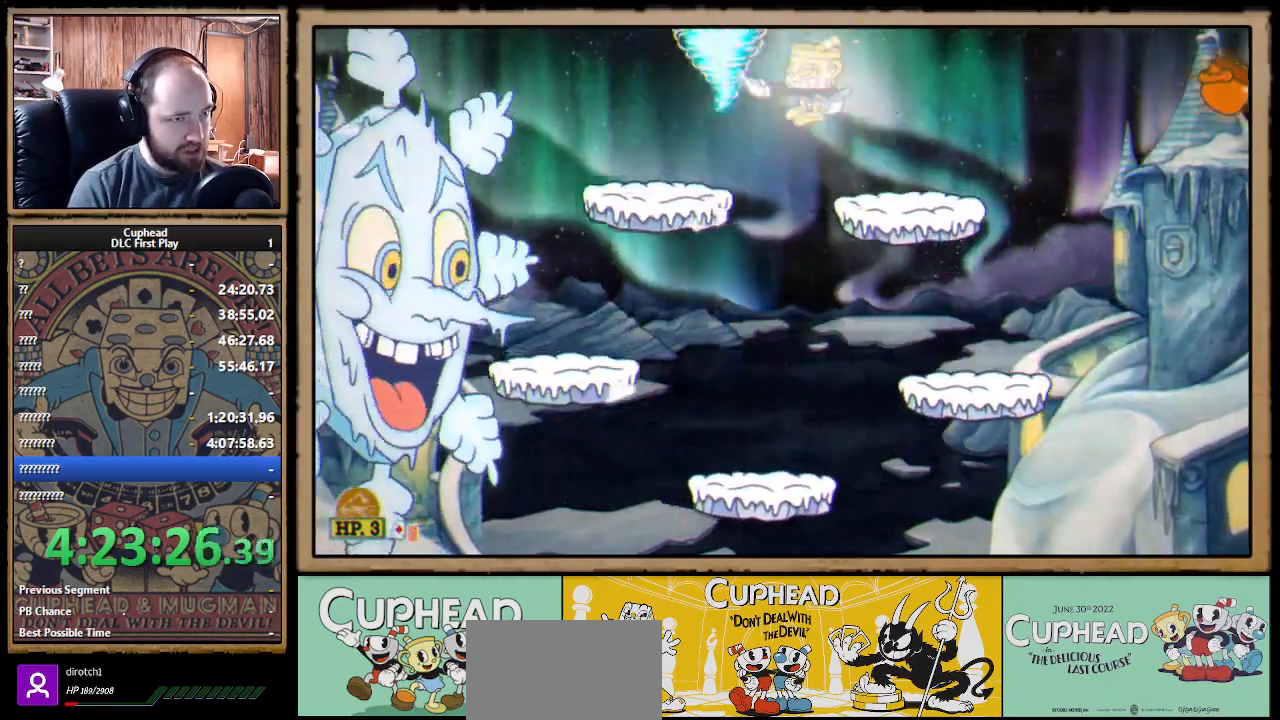
{"buttons": ["X"], "left_stick": "left", "right_stick": "center", "events": [[433, "left_stick", "left"]]}
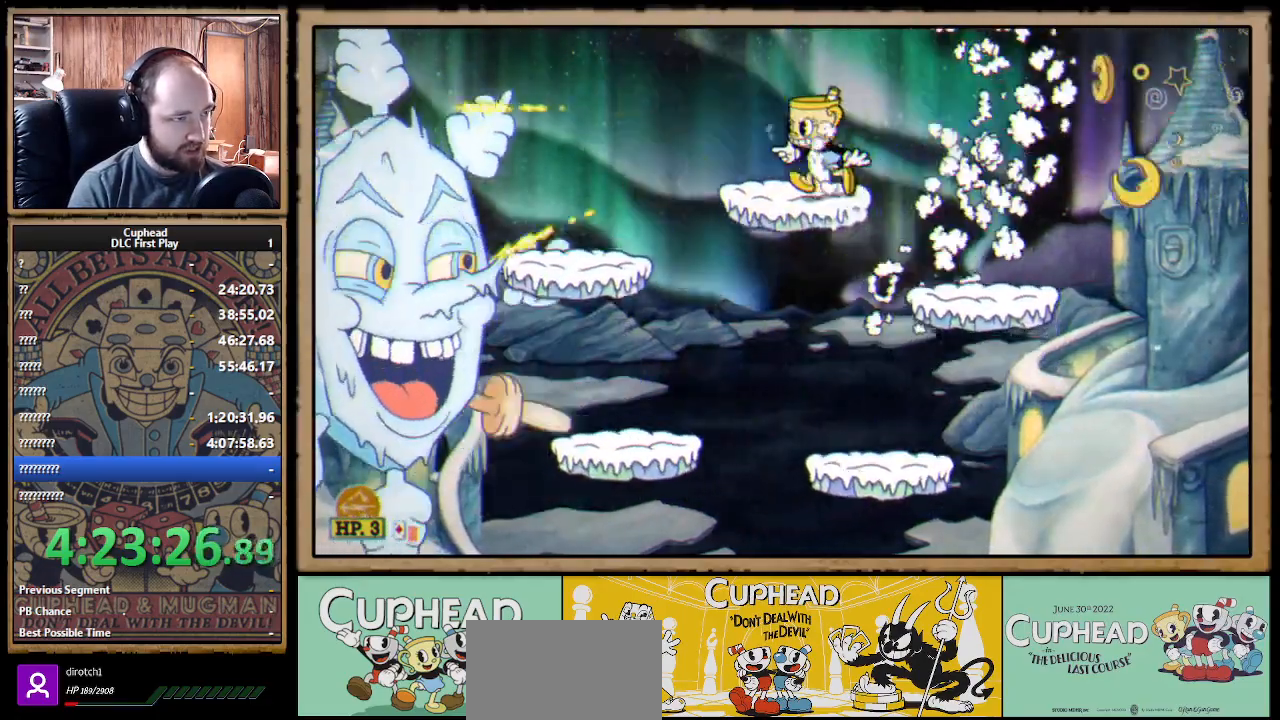
{"buttons": ["X"], "left_stick": "center", "right_stick": "center", "events": [[67, "left_stick", "center"]]}
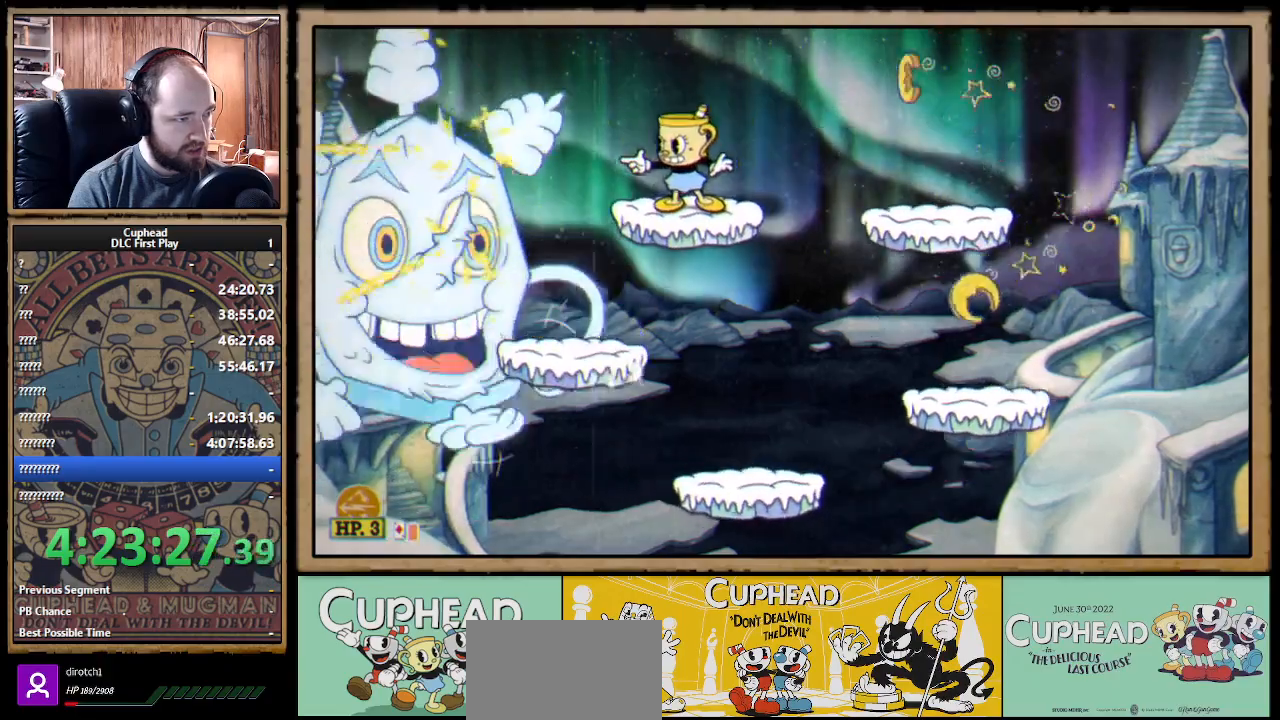
{"buttons": ["X"], "left_stick": "center", "right_stick": "center", "events": []}
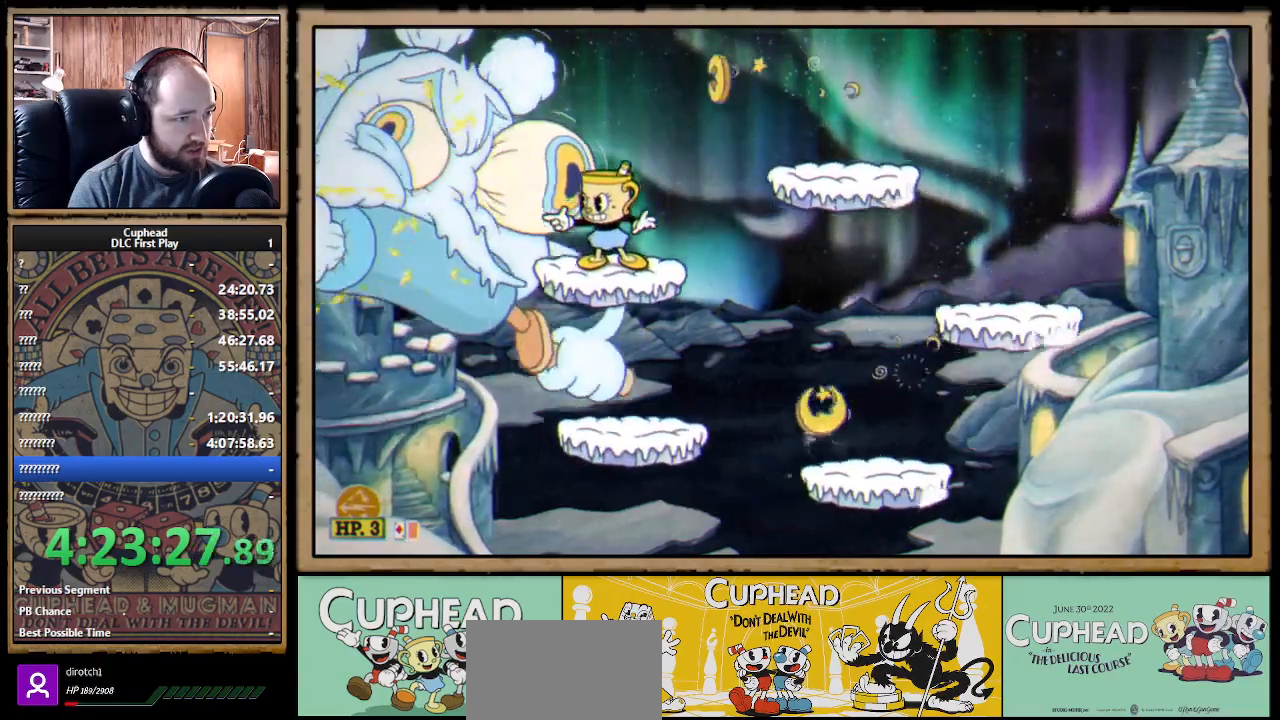
{"buttons": ["X"], "left_stick": "right", "right_stick": "center", "events": [[33, "left_stick", "right"], [167, "A", "down"], [300, "B", "down"], [433, "A", "up"], [433, "B", "up"]]}
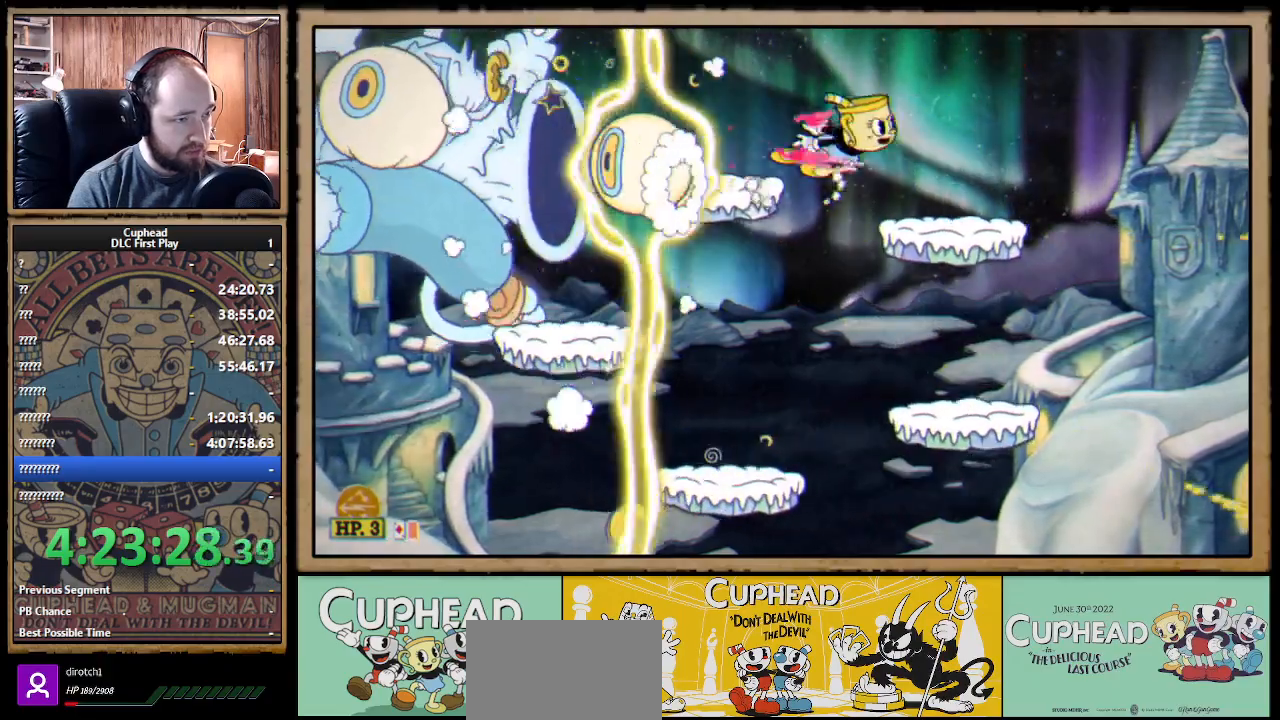
{"buttons": ["X"], "left_stick": "down-right", "right_stick": "center", "events": [[333, "left_stick", "down"], [350, "L1", "down"], [433, "left_stick", "down-right"], [467, "L1", "up"]]}
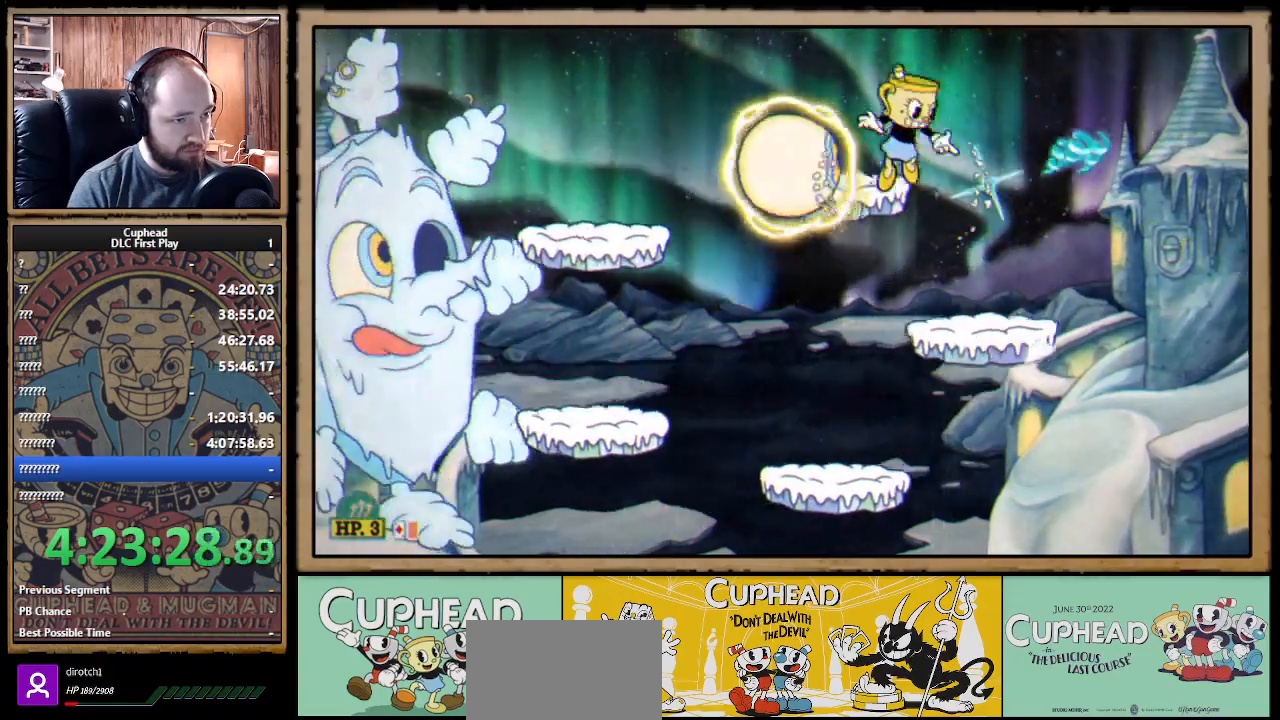
{"buttons": ["A", "X"], "left_stick": "right", "right_stick": "center", "events": [[383, "left_stick", "center"], [433, "left_stick", "right"], [483, "A", "down"]]}
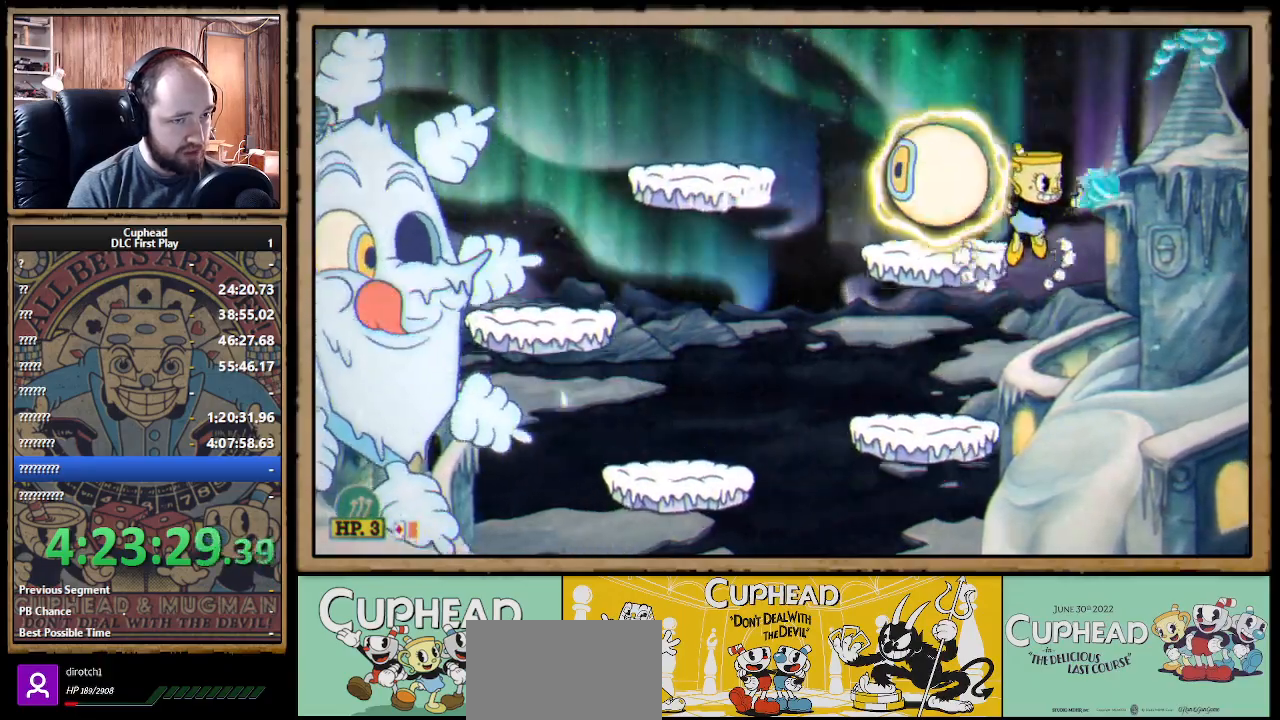
{"buttons": ["X", "Y"], "left_stick": "left", "right_stick": "center", "events": [[383, "A", "up"], [417, "left_stick", "left"], [500, "Y", "down"]]}
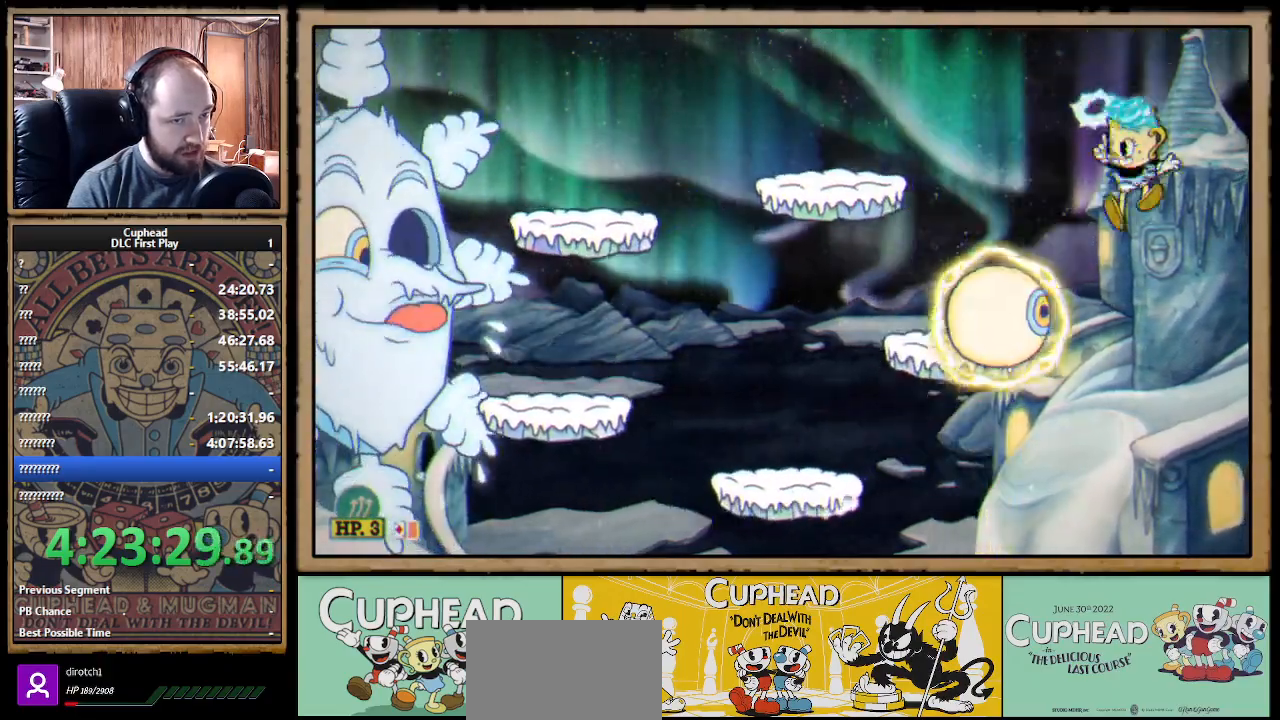
{"buttons": ["X", "L1"], "left_stick": "left", "right_stick": "center", "events": [[83, "left_stick", "center"], [117, "Y", "up"], [133, "L1", "down"], [200, "left_stick", "left"], [233, "L1", "up"], [417, "L1", "down"]]}
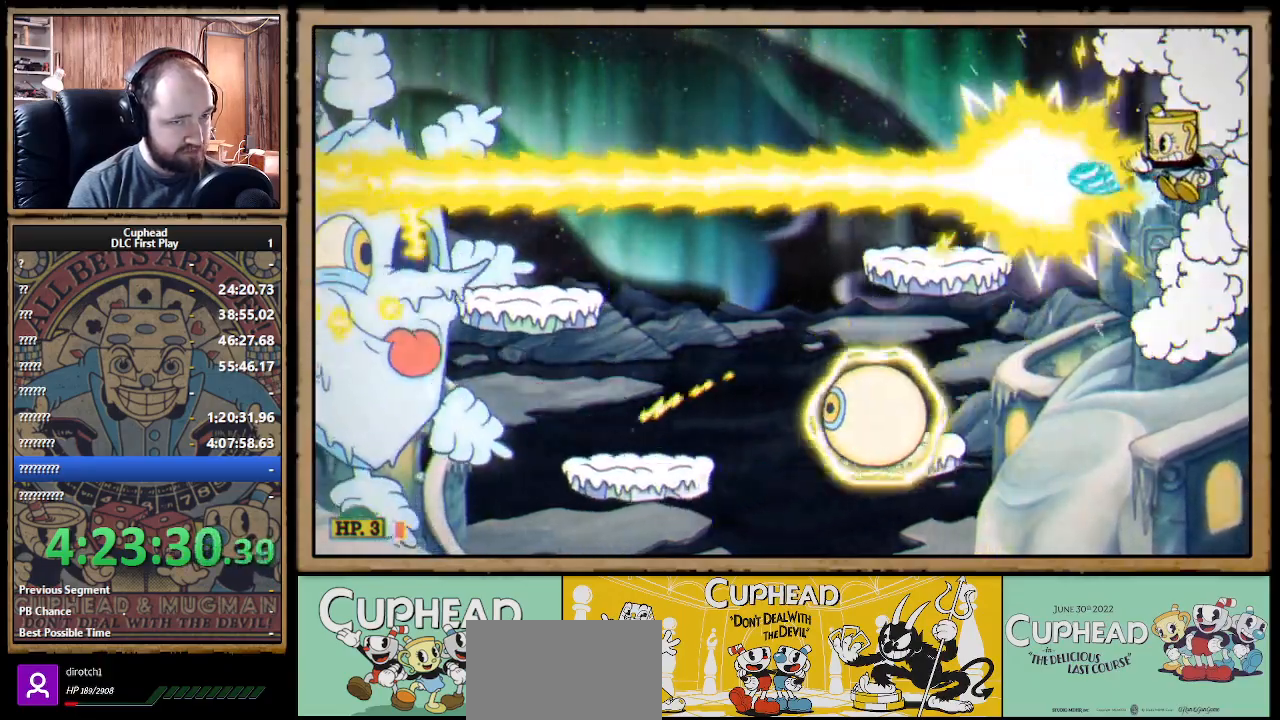
{"buttons": ["X"], "left_stick": "right", "right_stick": "center", "events": [[17, "L1", "up"], [200, "B", "down"], [283, "B", "up"], [433, "left_stick", "right"]]}
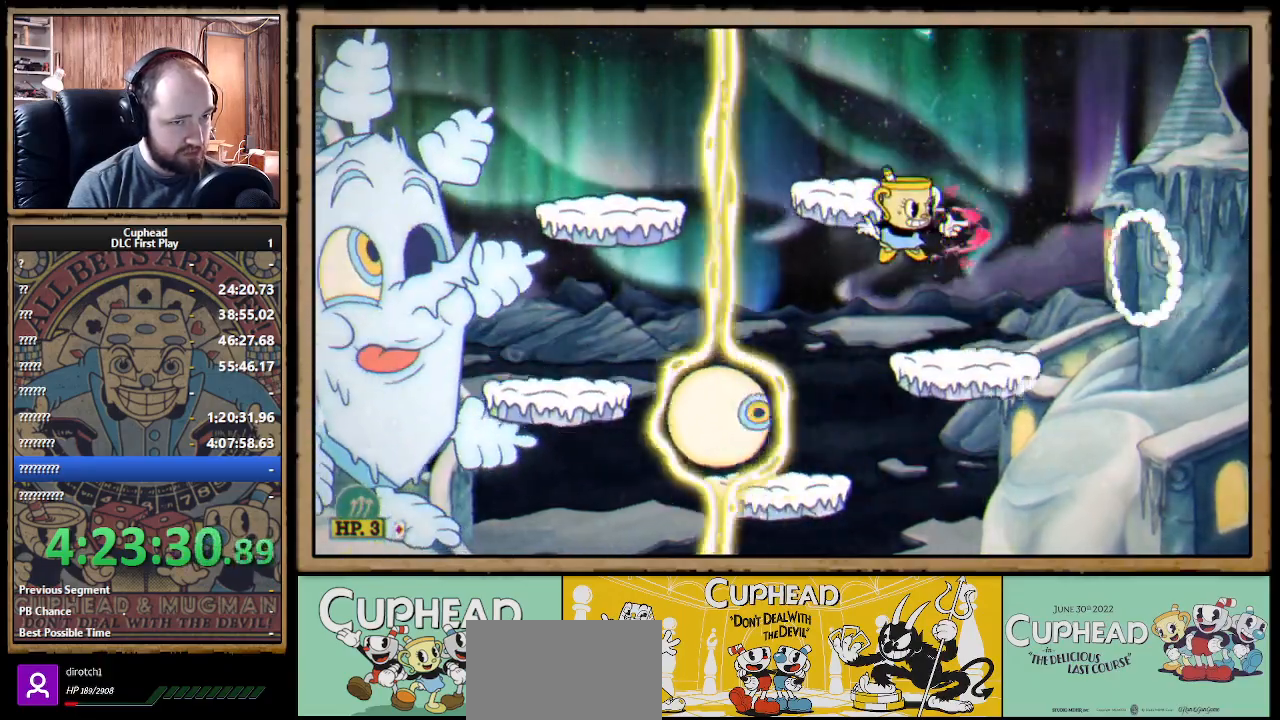
{"buttons": ["X", "R1"], "left_stick": "down-left", "right_stick": "center", "events": [[200, "R1", "down"], [233, "left_stick", "down-left"]]}
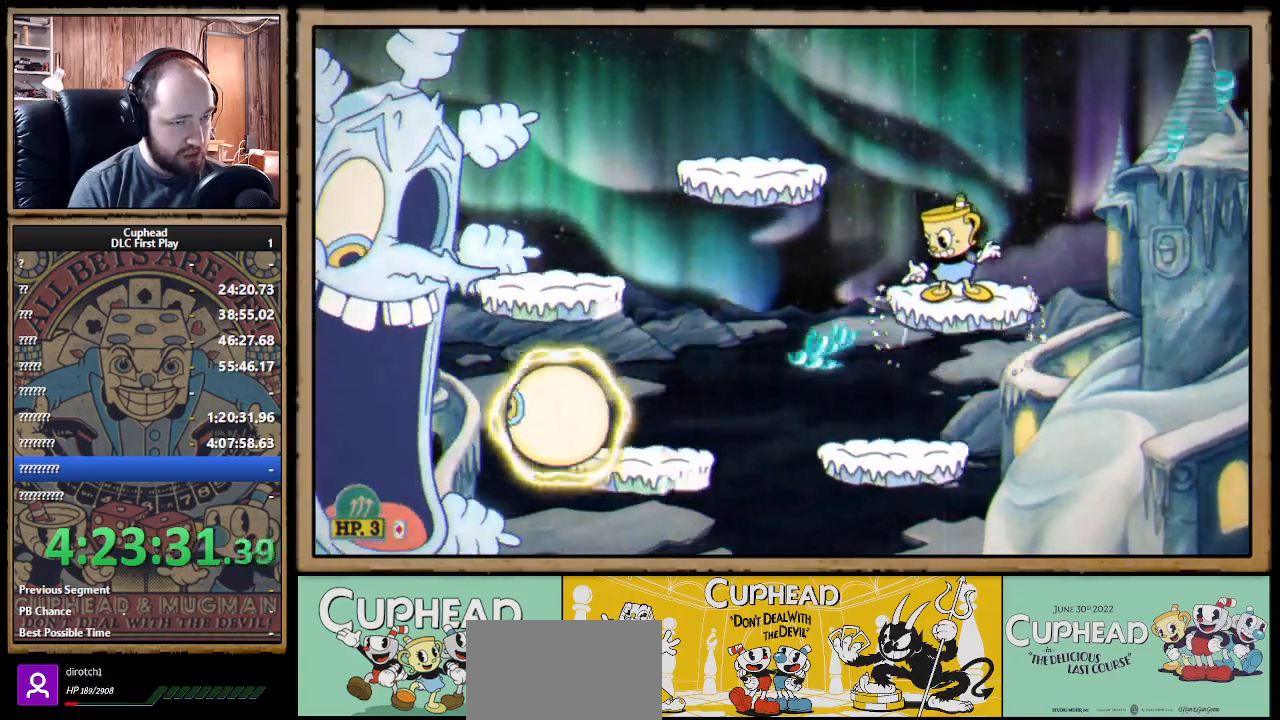
{"buttons": ["X", "R1"], "left_stick": "down-left", "right_stick": "center", "events": []}
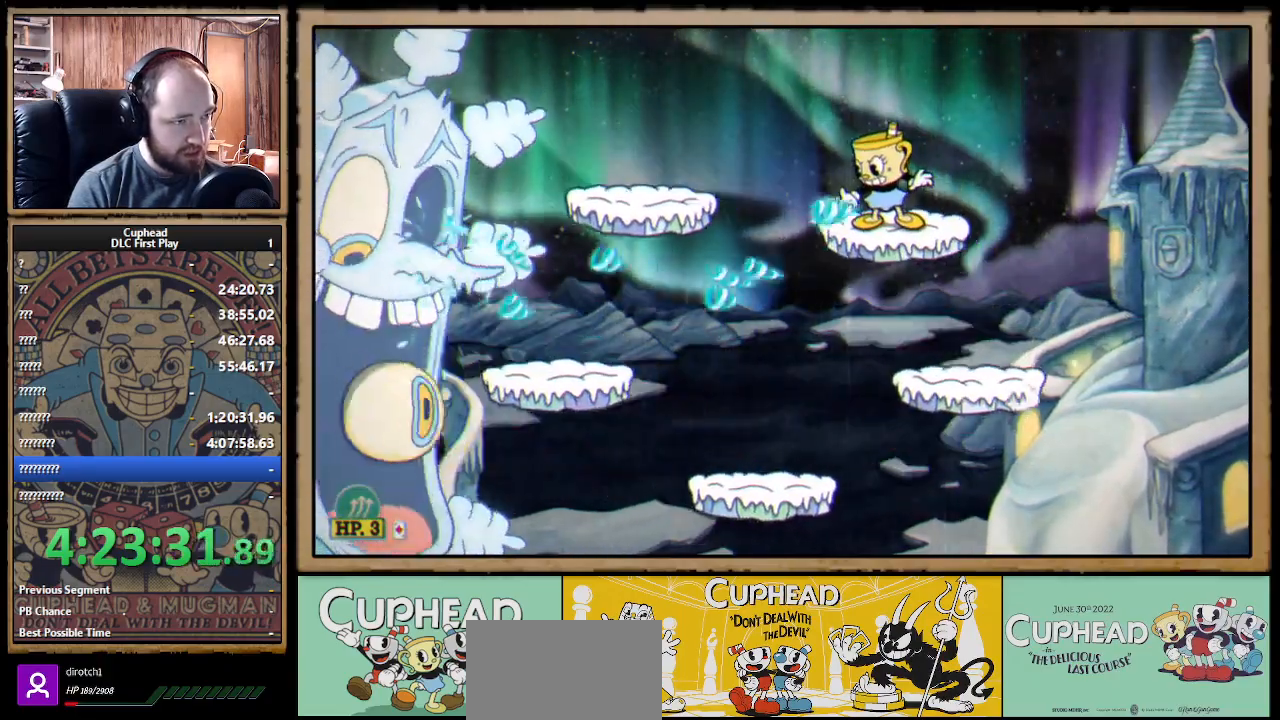
{"buttons": ["X", "R1"], "left_stick": "down-left", "right_stick": "center", "events": []}
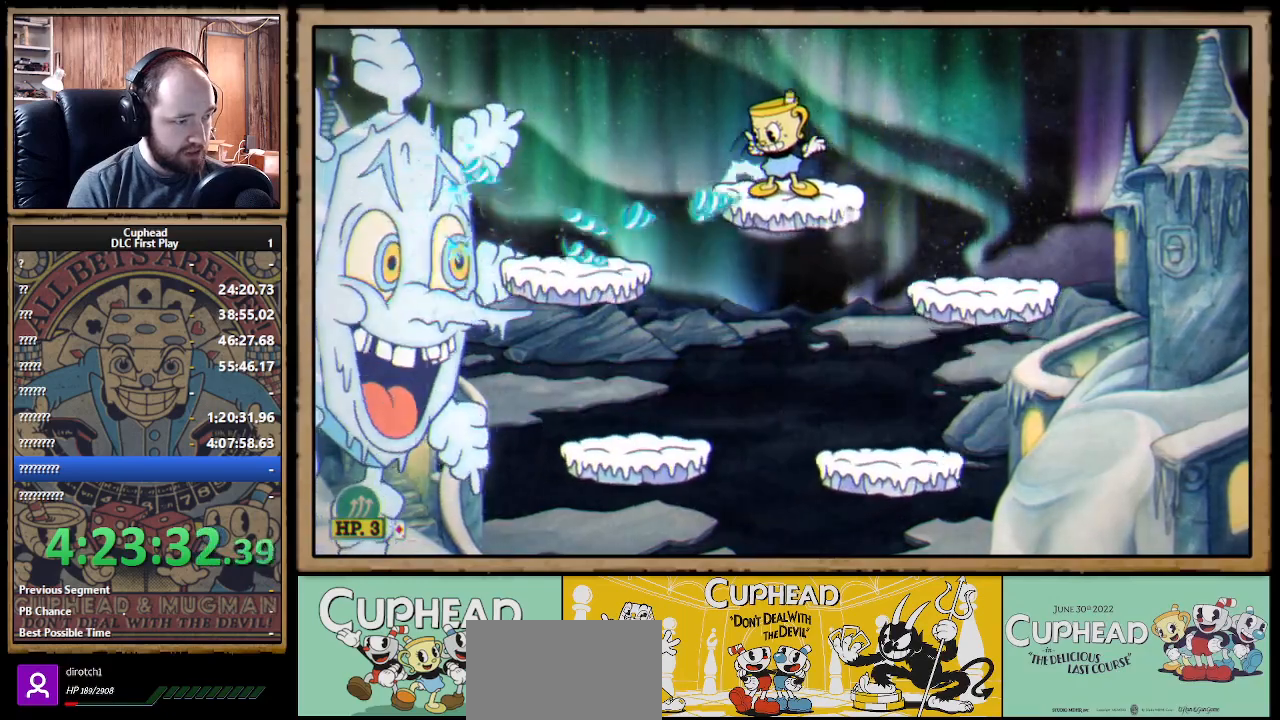
{"buttons": ["X", "Y", "L1", "R1"], "left_stick": "left", "right_stick": "center", "events": [[333, "left_stick", "left"], [400, "Y", "down"], [483, "L1", "down"]]}